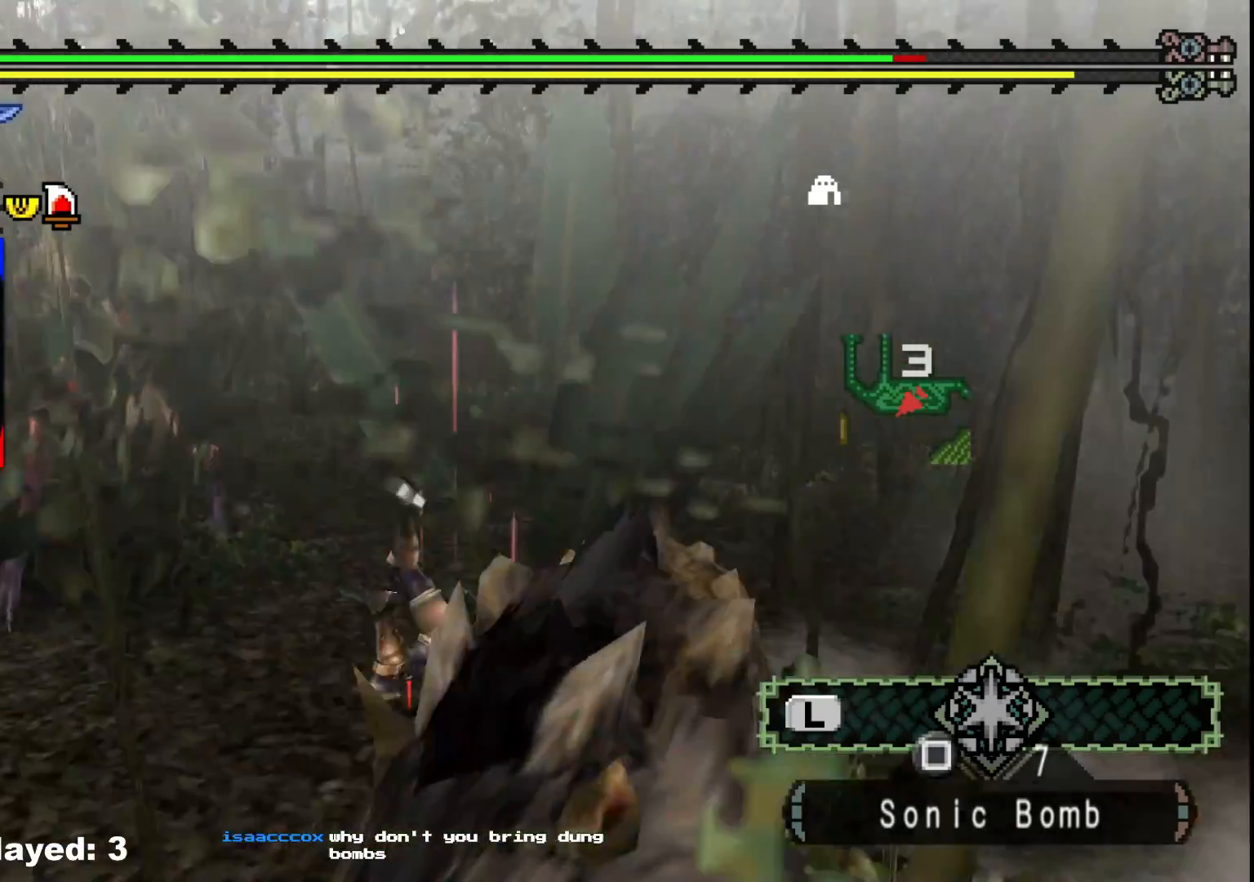
Gameplay with a controller (Xbox layout); each line is a JSON object with the inputs held at the frame after it. "events" lists button and stick changes between this image and that frame as [ms after this image, input, new state], when the widget could be followed in between. Not read: L2 L3 R3.
{"buttons": [], "left_stick": "right", "right_stick": "right", "events": [[50, "left_stick", "down-right"], [183, "left_stick", "center"], [217, "right_stick", "right"], [483, "left_stick", "right"]]}
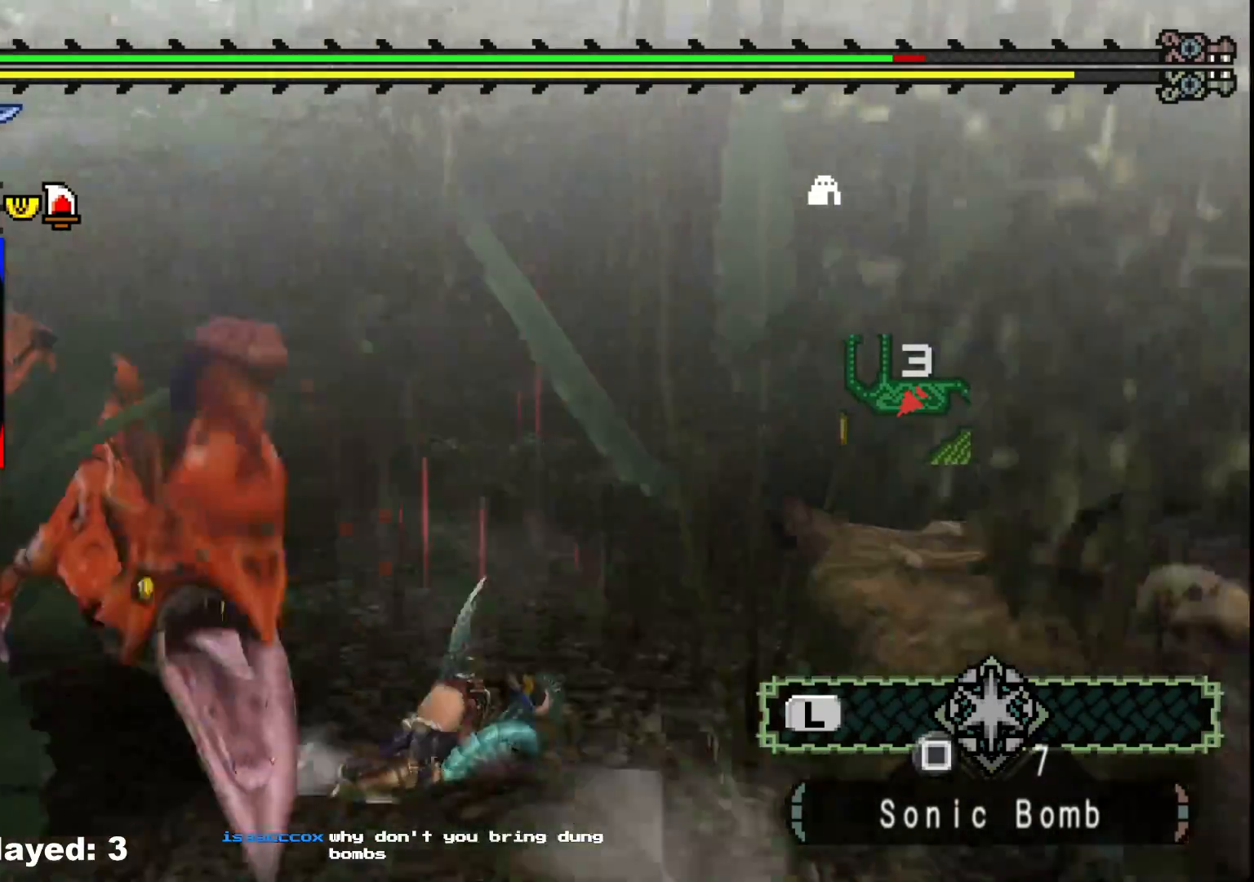
{"buttons": ["A"], "left_stick": "right", "right_stick": "center", "events": [[317, "right_stick", "center"], [433, "A", "down"]]}
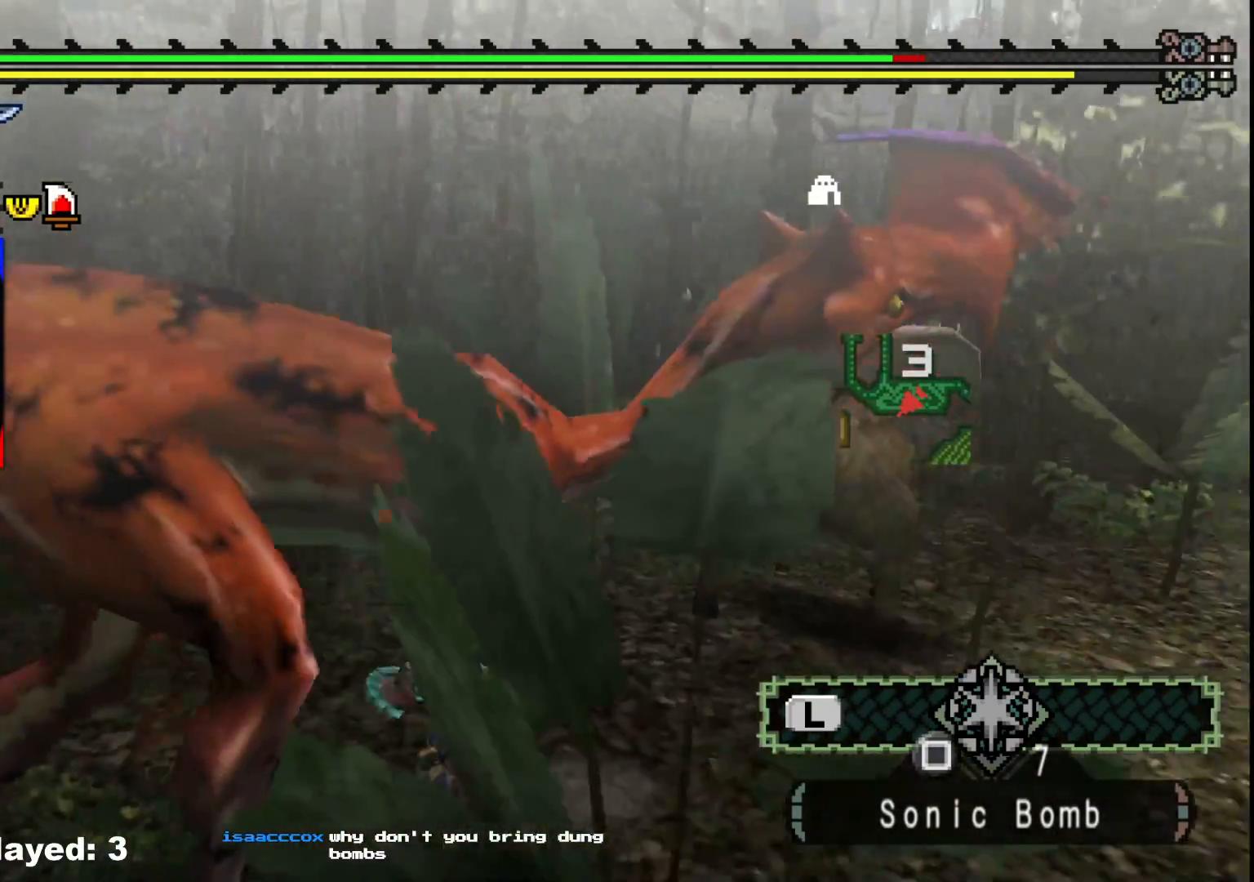
{"buttons": [], "left_stick": "down-right", "right_stick": "center", "events": [[50, "A", "up"], [133, "A", "down"], [217, "A", "up"], [450, "left_stick", "down-right"]]}
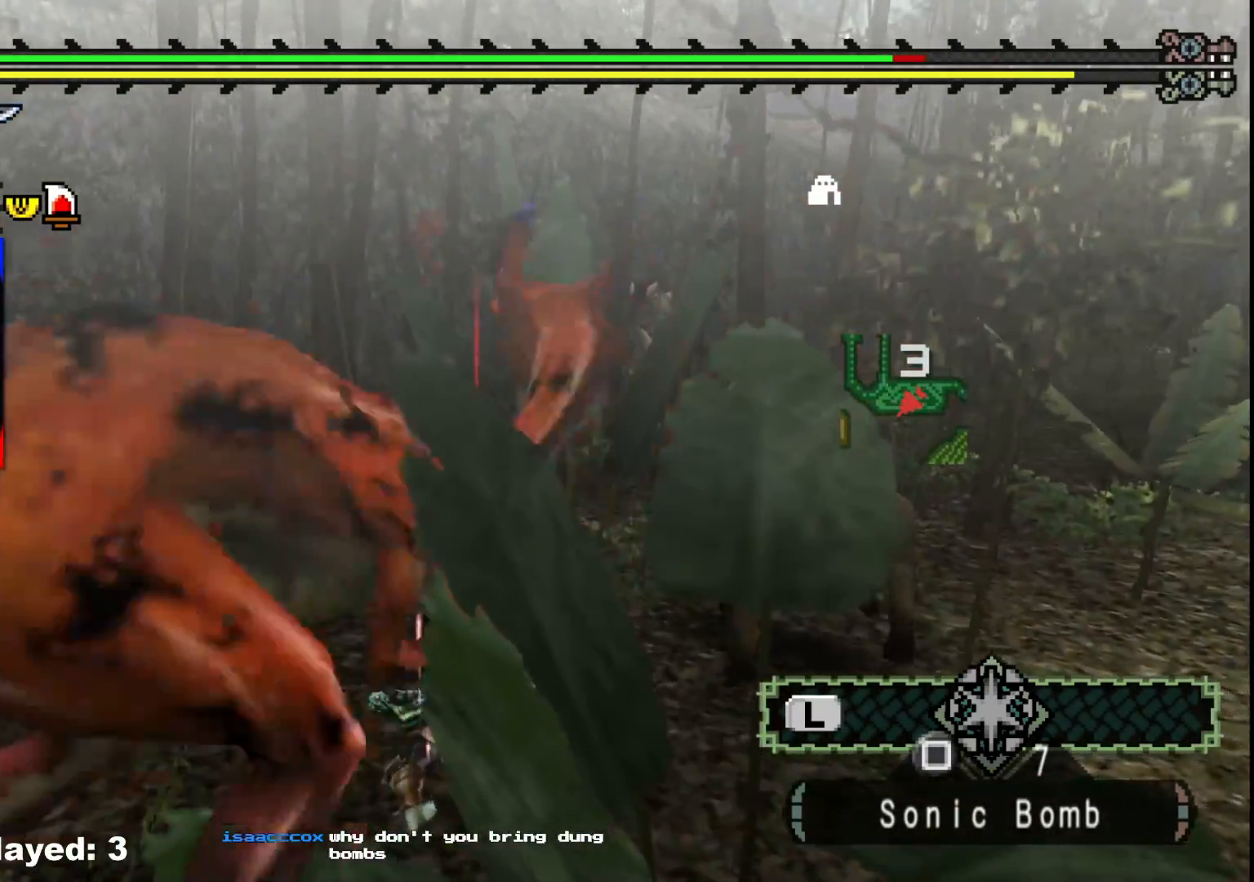
{"buttons": [], "left_stick": "right", "right_stick": "center", "events": [[17, "right_stick", "right"], [367, "right_stick", "center"], [500, "left_stick", "right"]]}
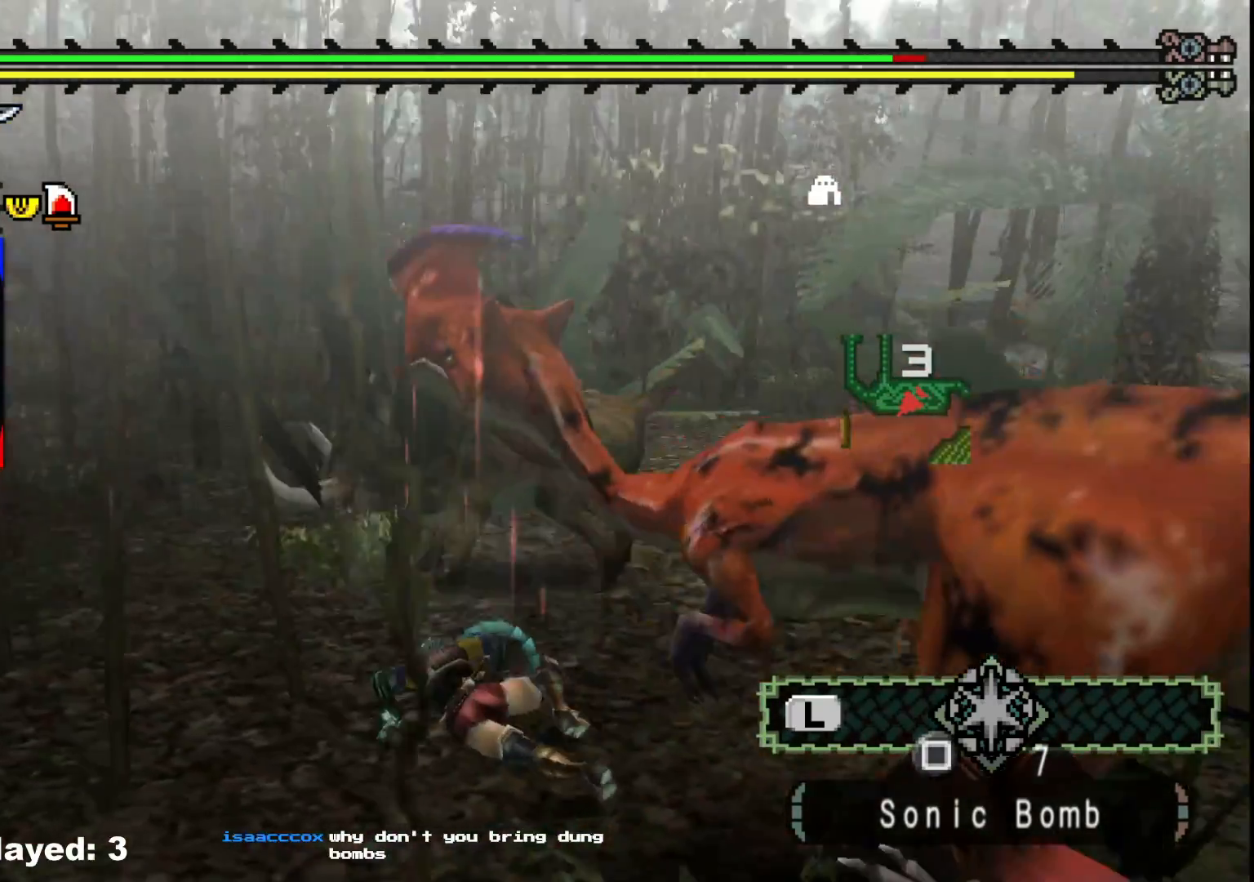
{"buttons": [], "left_stick": "right", "right_stick": "center", "events": [[117, "A", "down"], [233, "A", "up"]]}
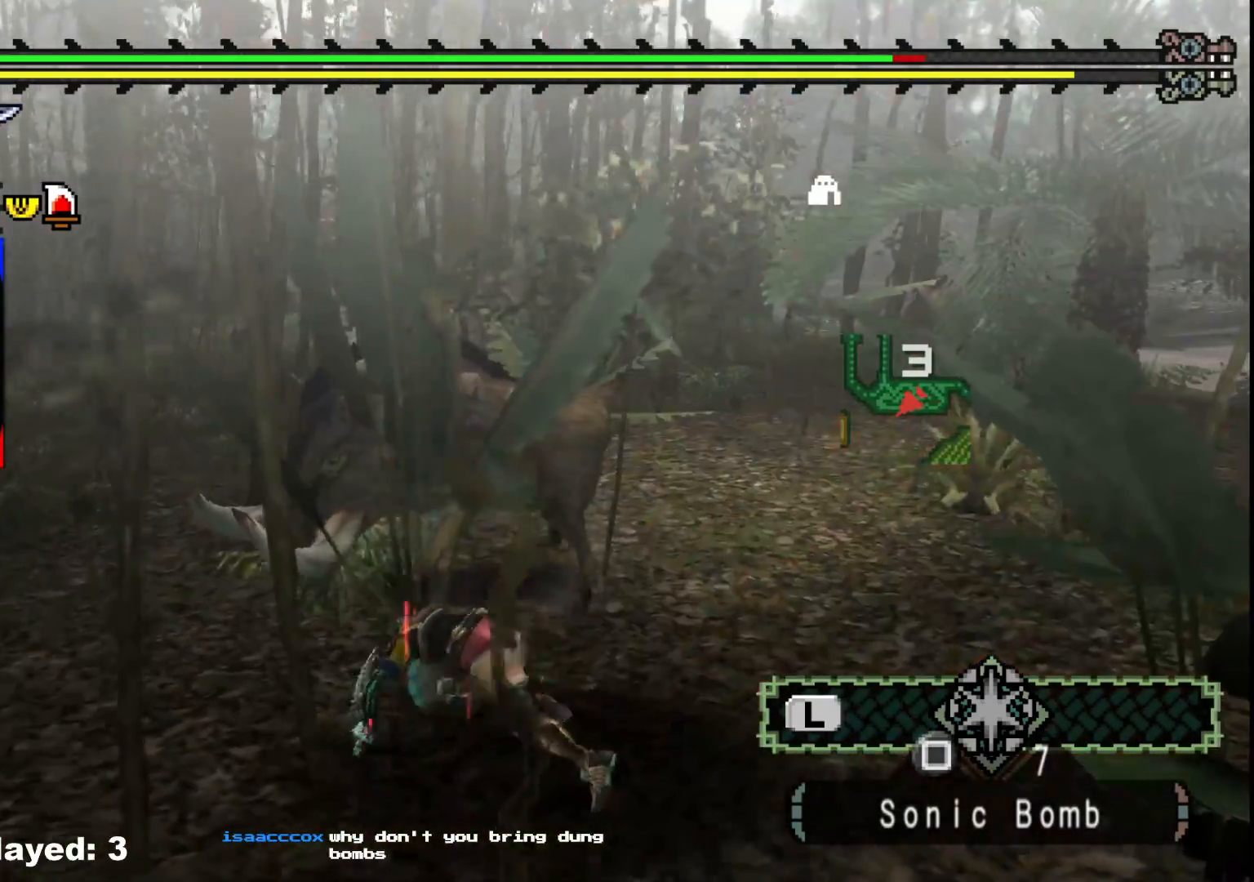
{"buttons": [], "left_stick": "down-right", "right_stick": "center", "events": [[33, "right_stick", "left"], [300, "right_stick", "center"], [383, "left_stick", "down-right"]]}
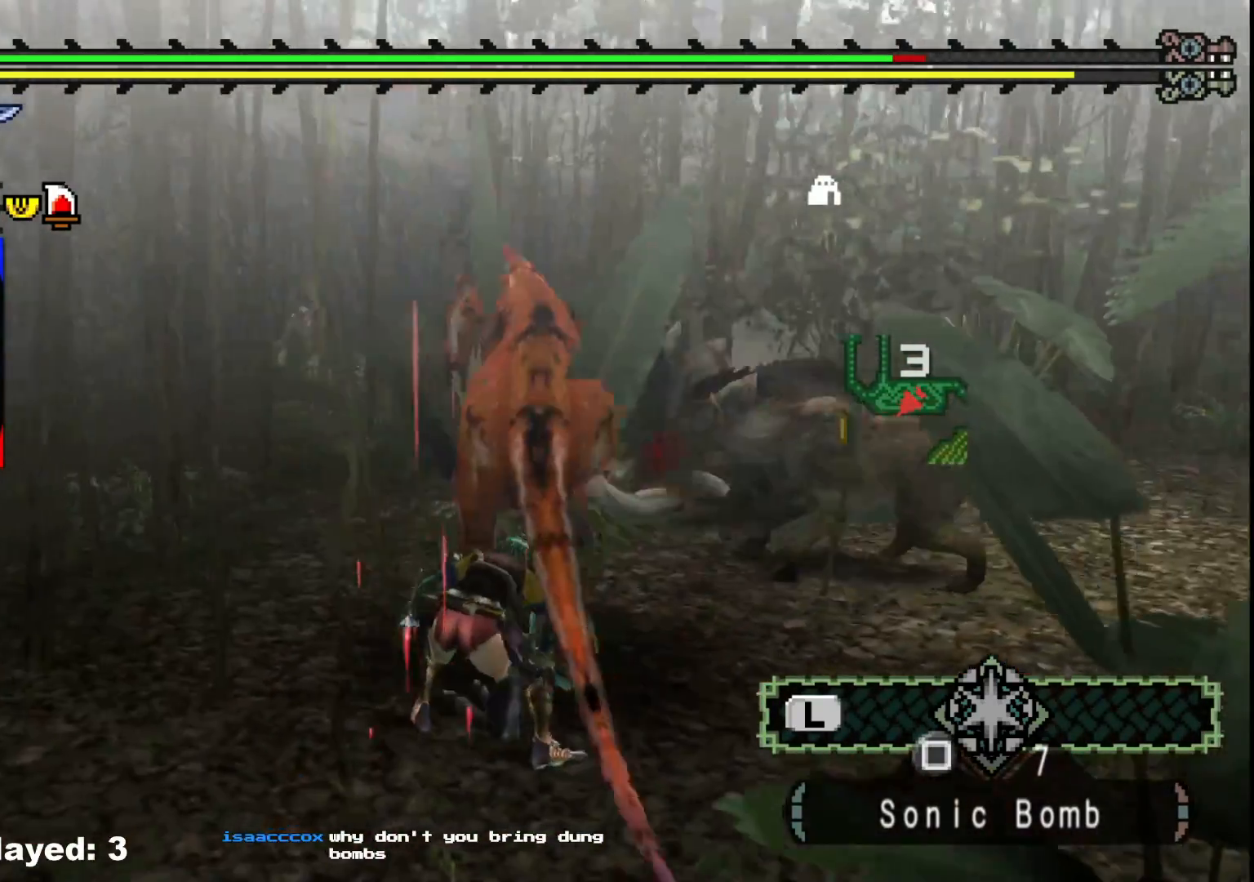
{"buttons": [], "left_stick": "down-right", "right_stick": "right", "events": [[400, "right_stick", "right"]]}
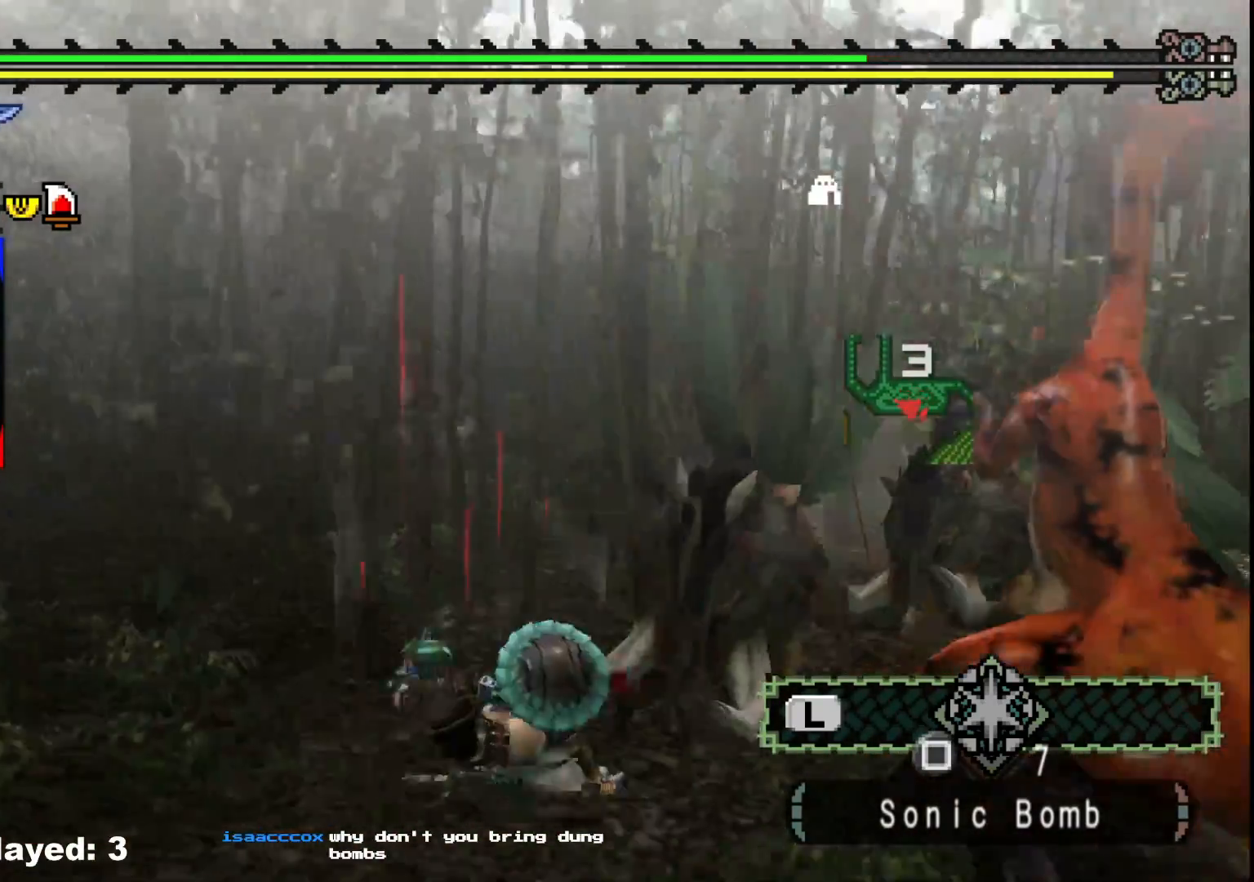
{"buttons": [], "left_stick": "down-left", "right_stick": "center", "events": [[67, "right_stick", "center"], [467, "left_stick", "down-left"]]}
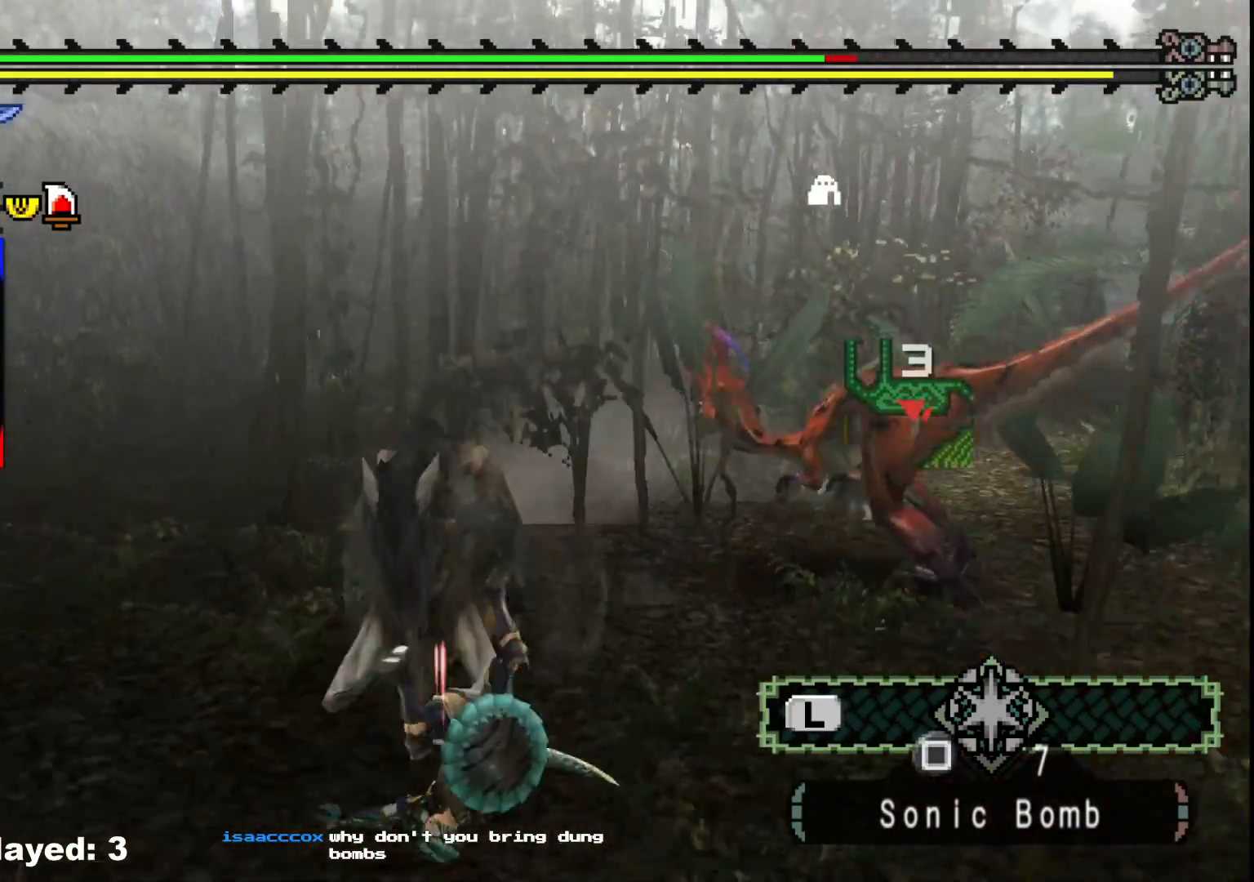
{"buttons": ["A"], "left_stick": "right", "right_stick": "center", "events": [[17, "left_stick", "center"], [183, "left_stick", "right"], [200, "A", "down"], [317, "A", "up"], [433, "A", "down"]]}
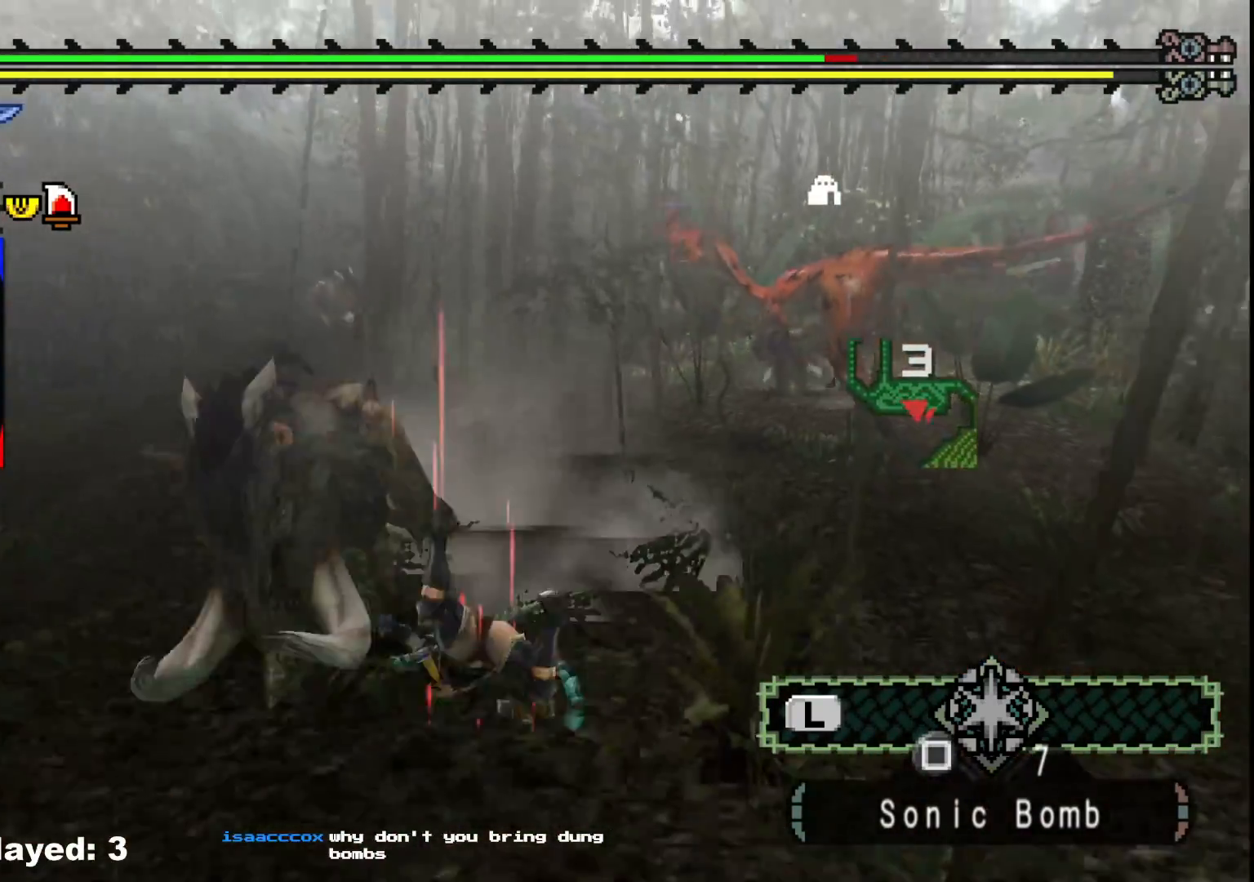
{"buttons": [], "left_stick": "center", "right_stick": "center", "events": [[50, "A", "up"], [300, "left_stick", "down-right"], [433, "left_stick", "center"]]}
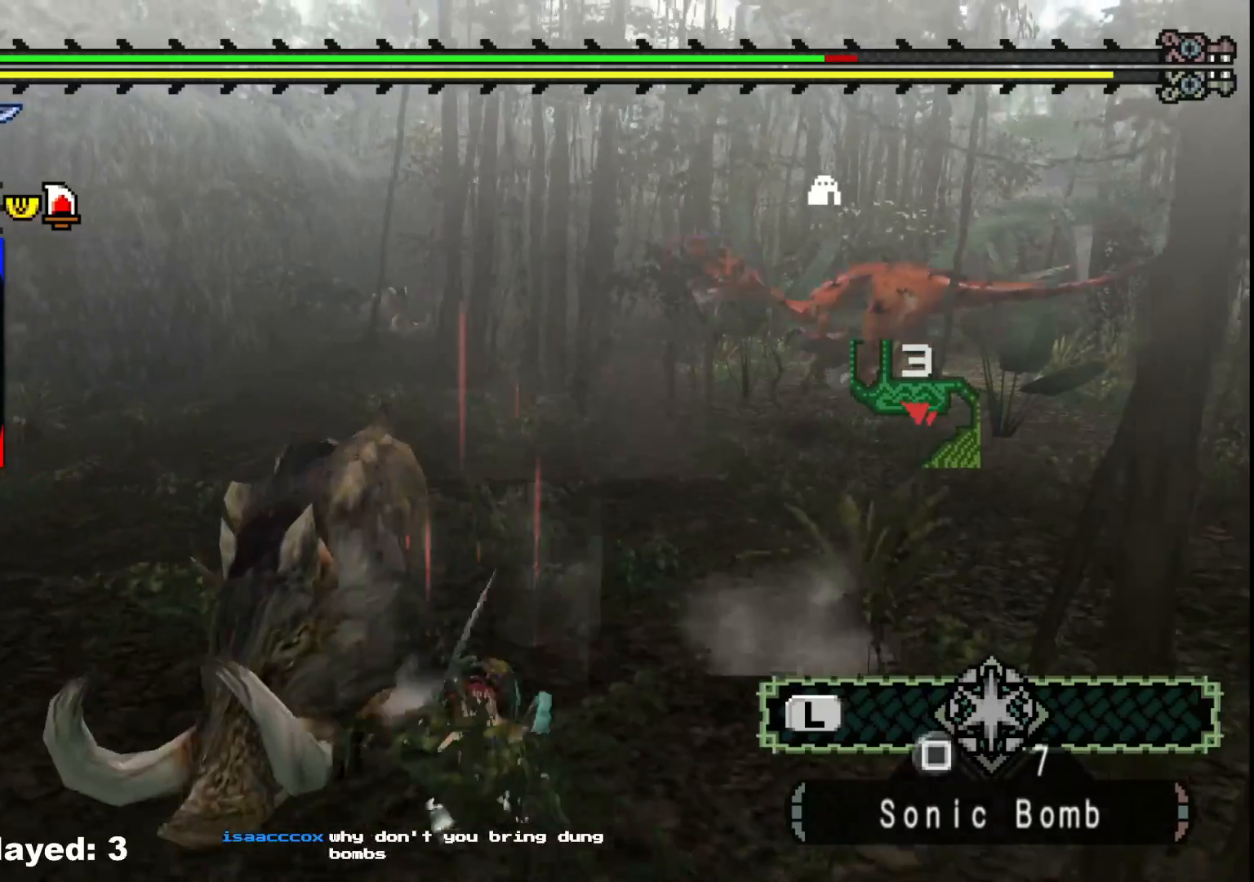
{"buttons": [], "left_stick": "down-right", "right_stick": "center", "events": [[200, "left_stick", "down-right"]]}
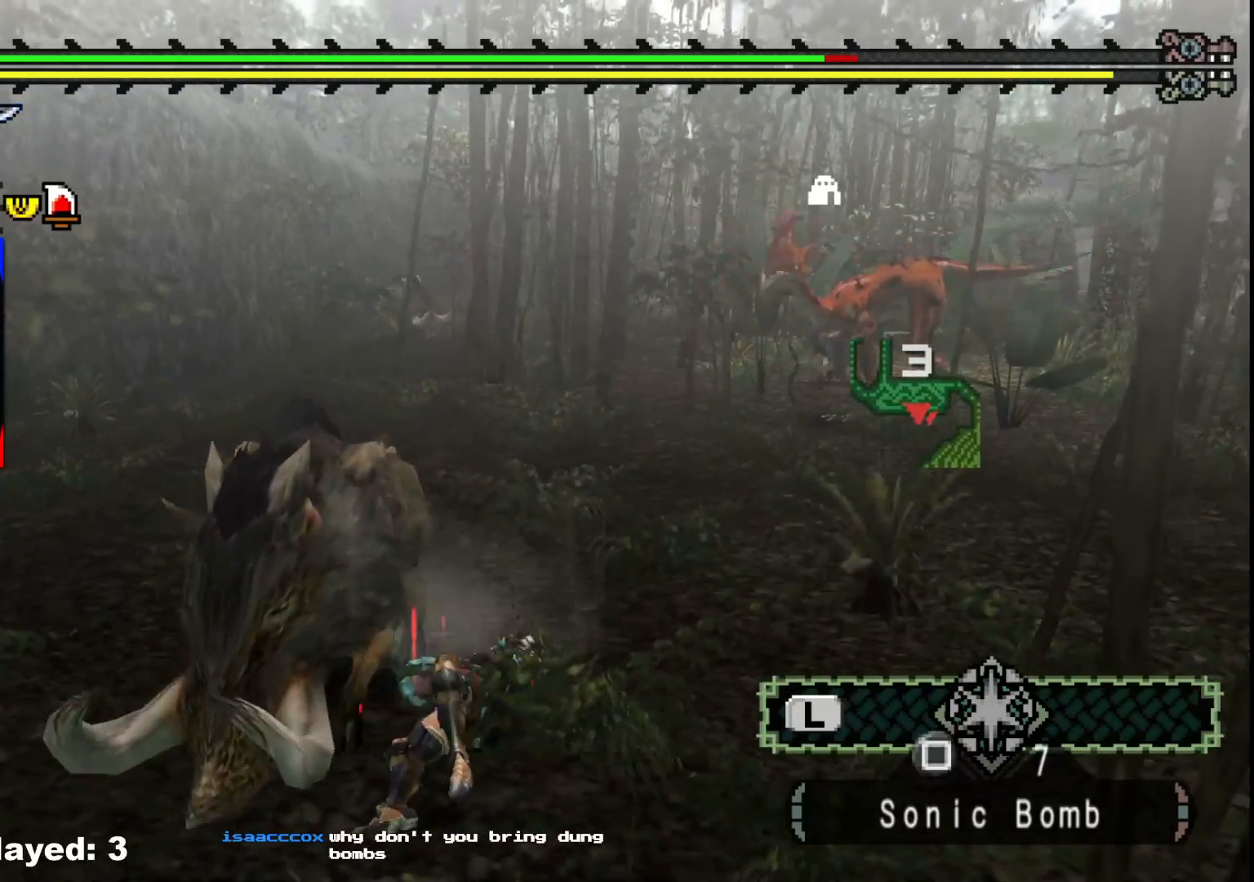
{"buttons": [], "left_stick": "down-right", "right_stick": "center", "events": [[117, "A", "down"], [233, "A", "up"], [317, "A", "down"], [417, "A", "up"]]}
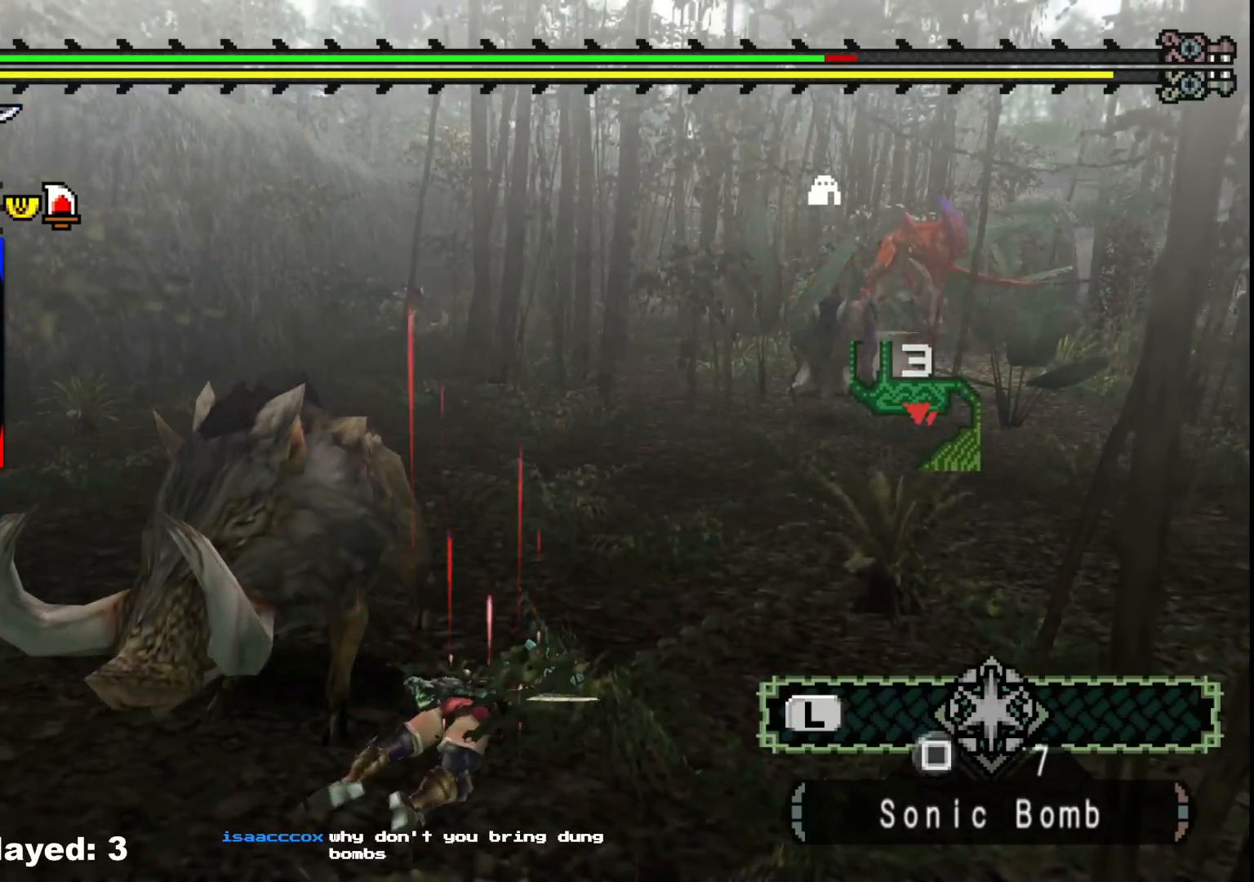
{"buttons": [], "left_stick": "down-right", "right_stick": "center", "events": []}
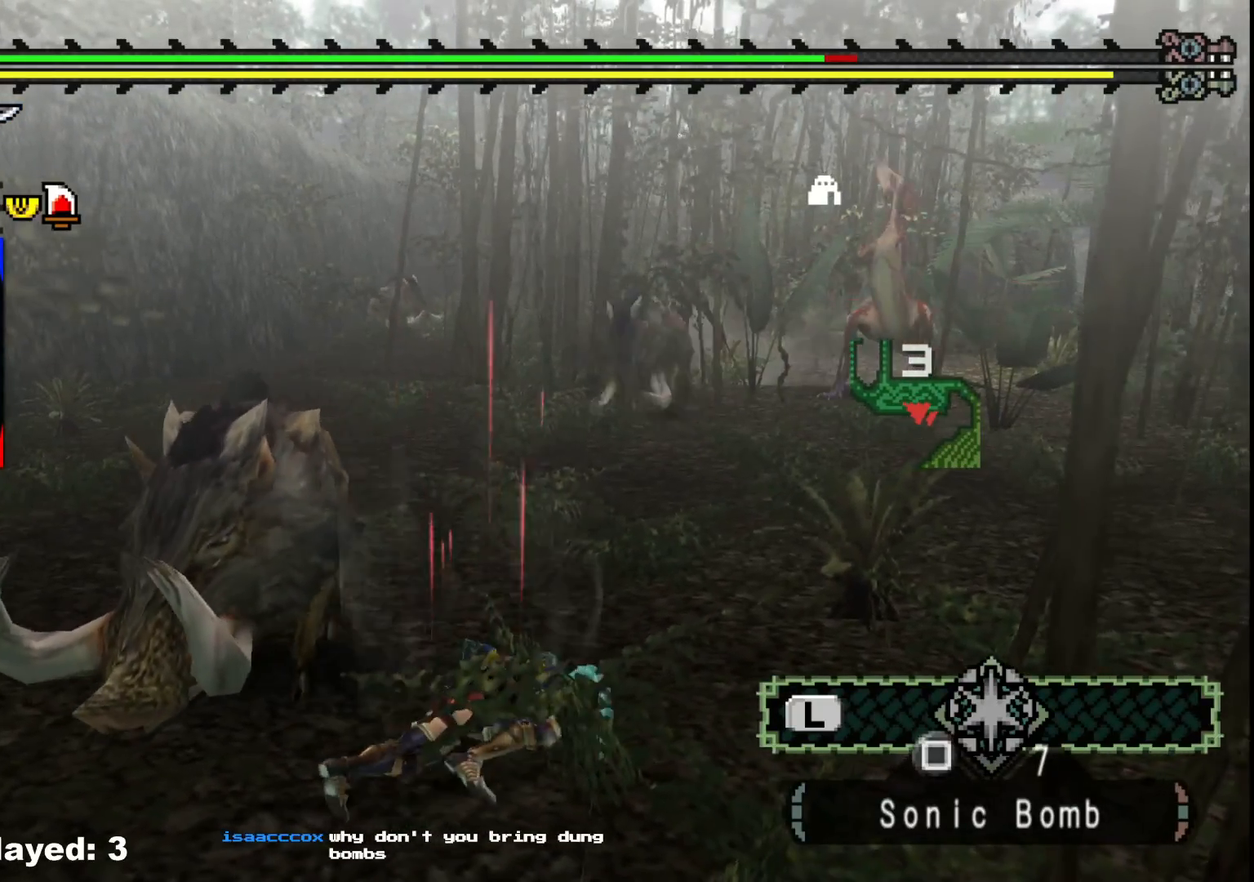
{"buttons": [], "left_stick": "down-right", "right_stick": "center", "events": []}
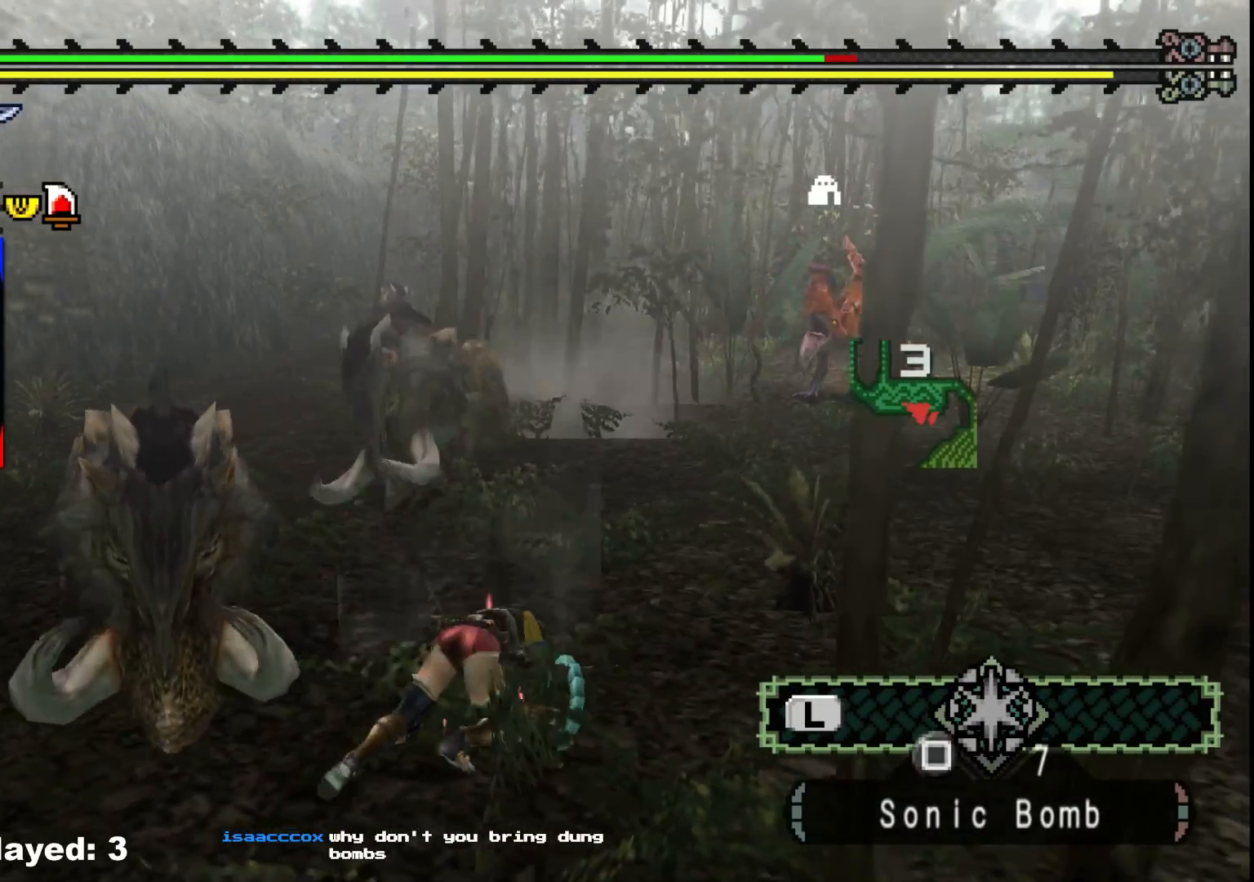
{"buttons": [], "left_stick": "down", "right_stick": "center", "events": [[33, "right_stick", "left"], [300, "right_stick", "center"], [400, "left_stick", "down"]]}
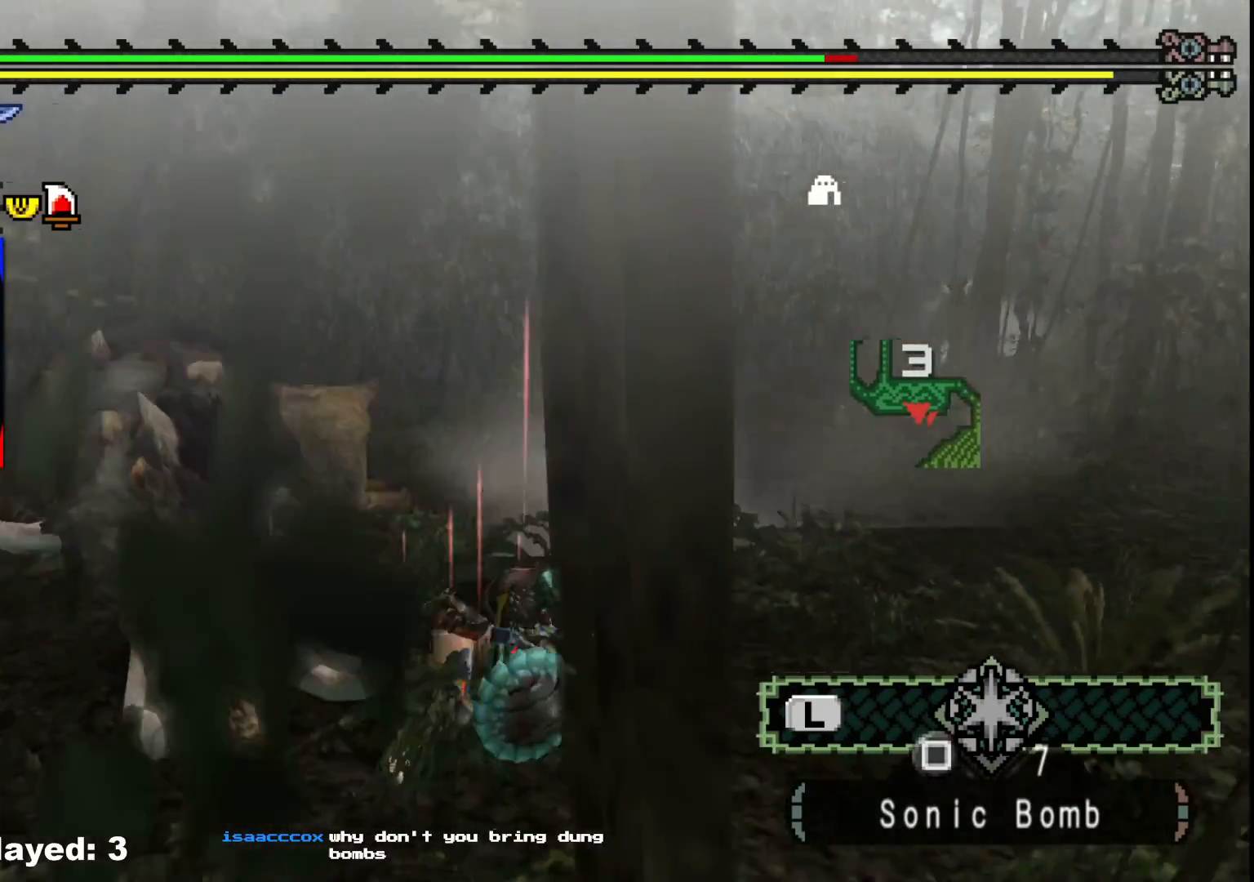
{"buttons": [], "left_stick": "down", "right_stick": "left", "events": [[217, "right_stick", "left"]]}
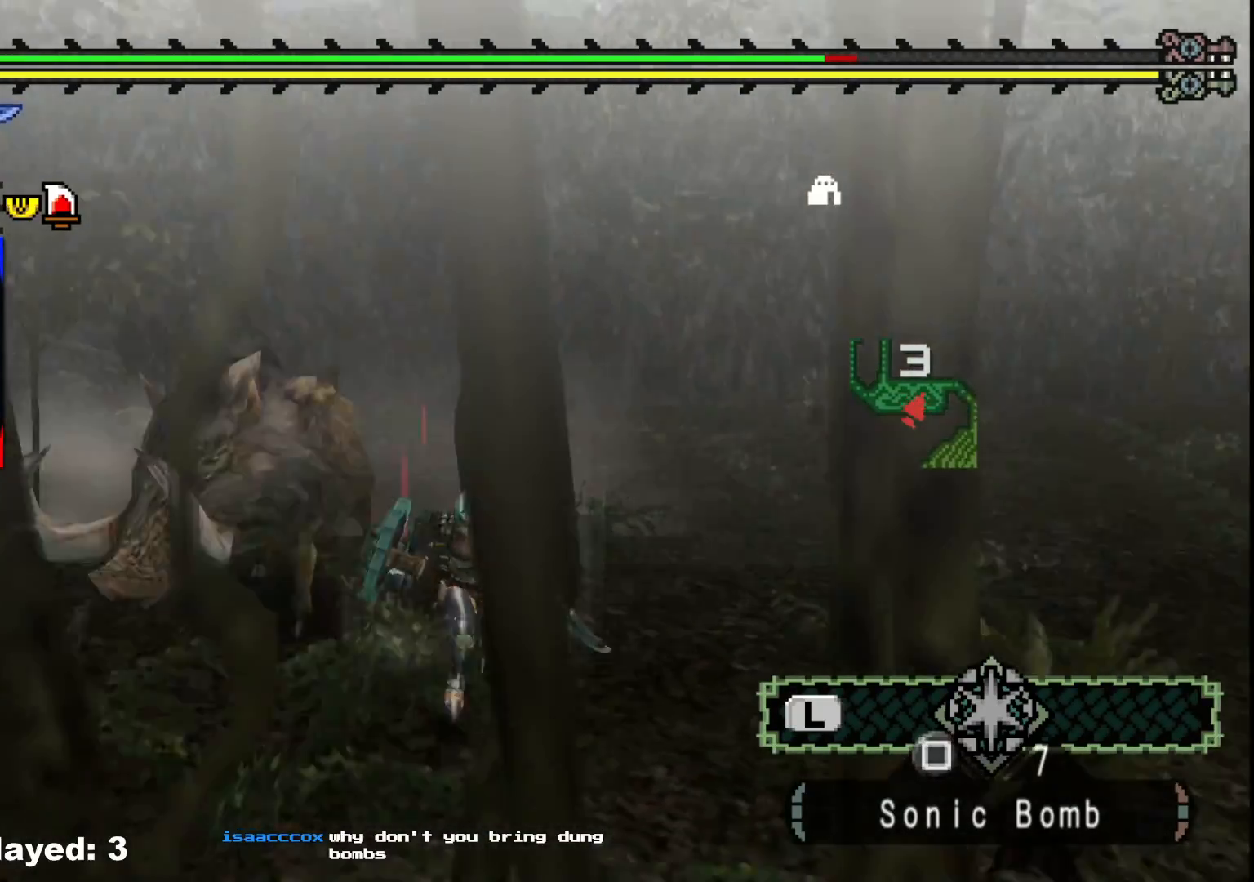
{"buttons": [], "left_stick": "up-right", "right_stick": "center", "events": [[17, "left_stick", "down-left"], [67, "right_stick", "center"], [150, "left_stick", "up-left"], [200, "B", "down"], [217, "left_stick", "up"], [317, "B", "up"], [383, "B", "down"], [433, "left_stick", "up-right"], [483, "B", "up"]]}
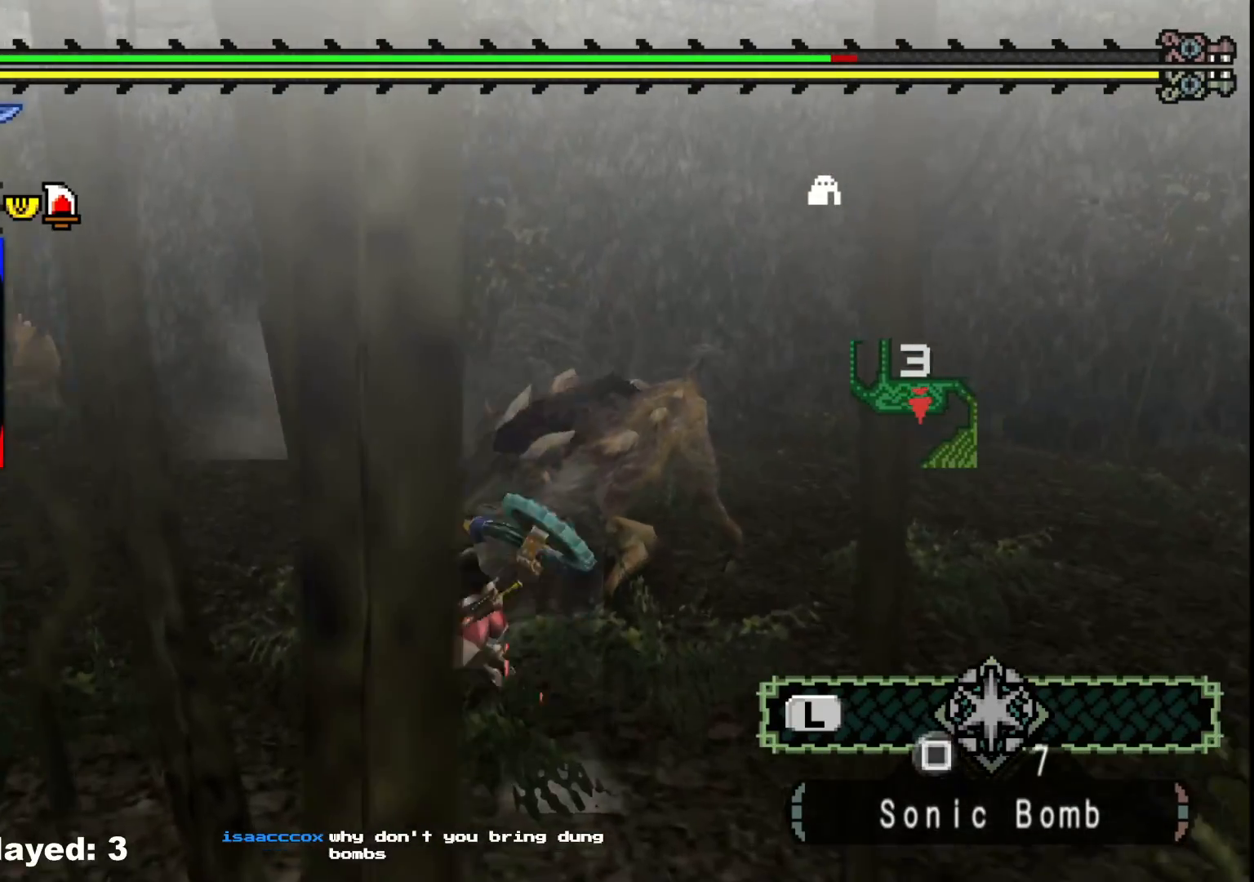
{"buttons": [], "left_stick": "up", "right_stick": "left", "events": [[150, "left_stick", "center"], [350, "right_stick", "left"], [450, "left_stick", "up"]]}
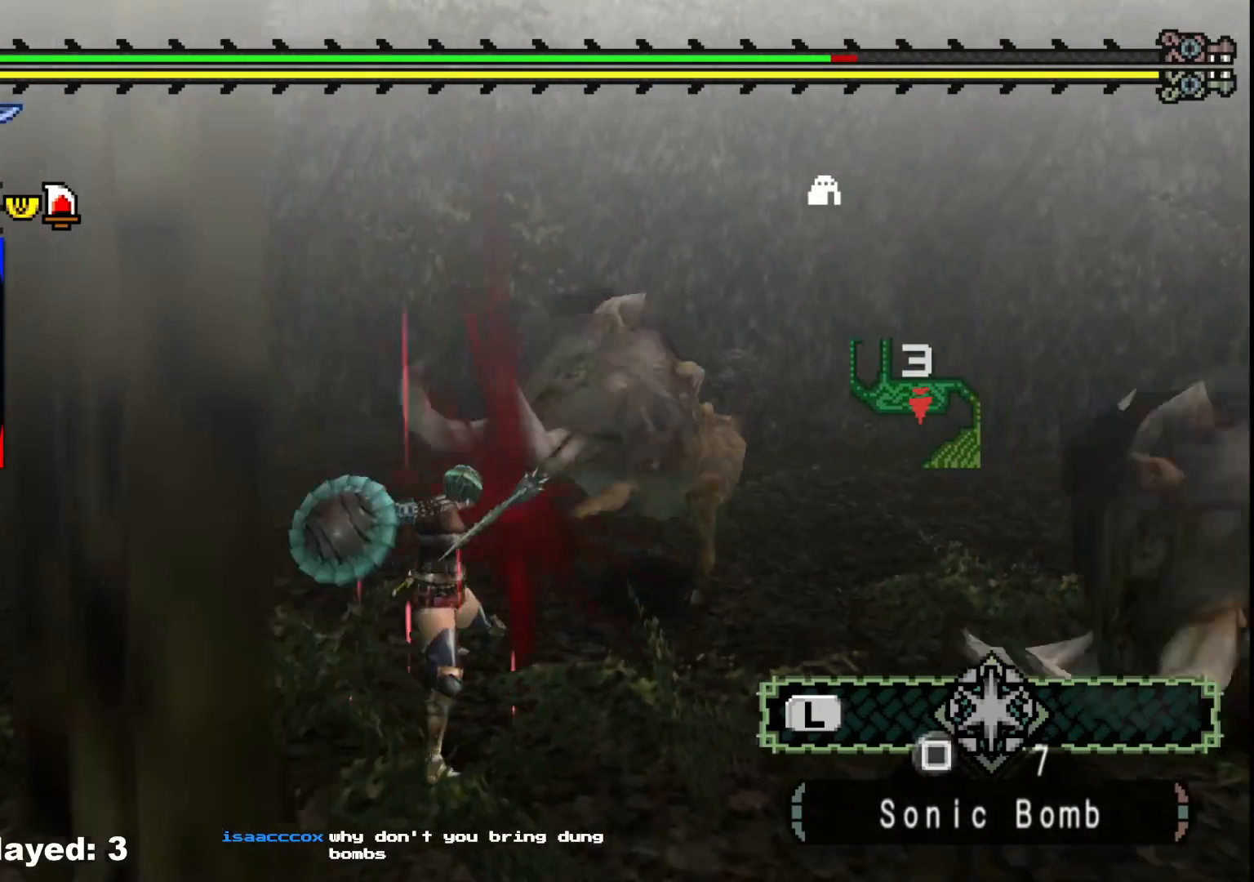
{"buttons": [], "left_stick": "up", "right_stick": "center", "events": [[17, "right_stick", "center"]]}
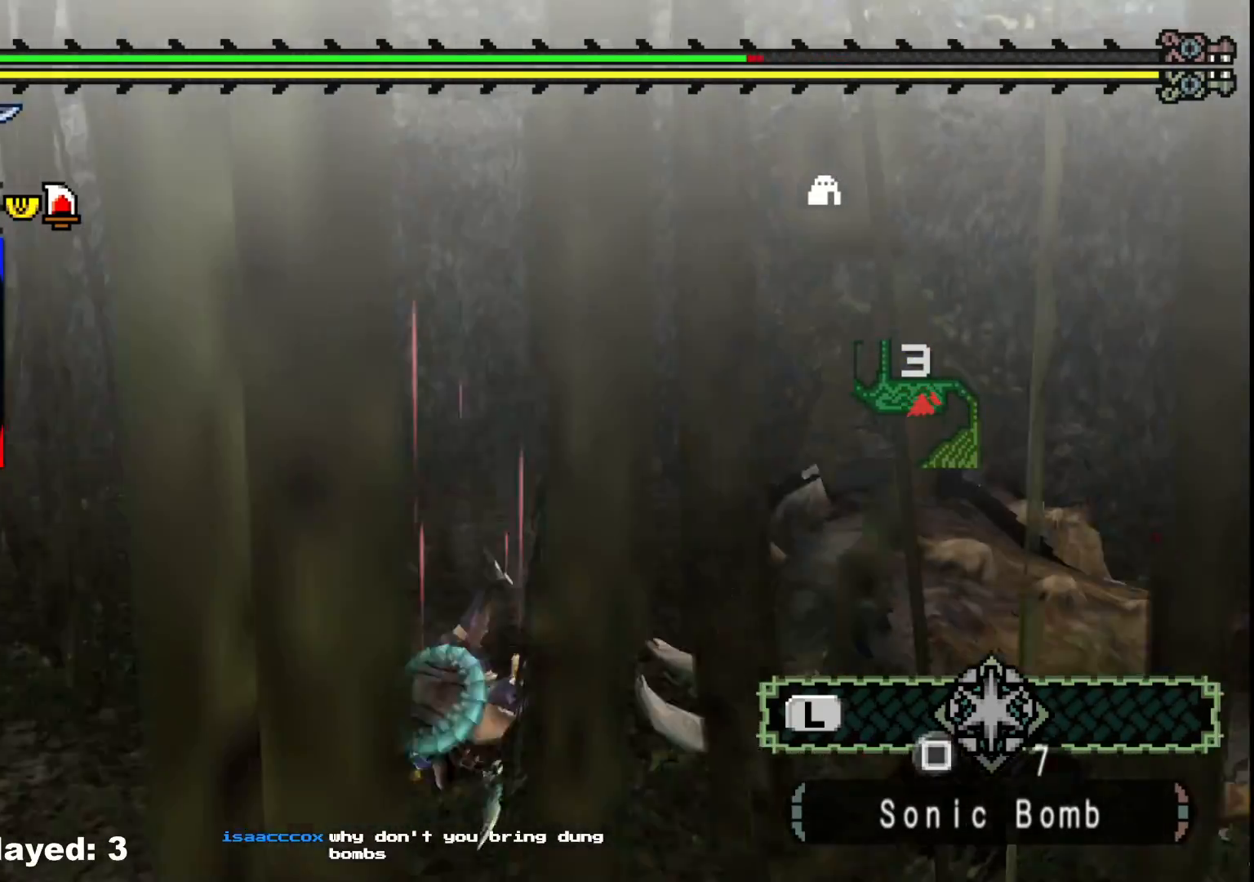
{"buttons": [], "left_stick": "up-right", "right_stick": "center", "events": [[17, "A", "down"], [150, "A", "up"], [433, "left_stick", "up-right"]]}
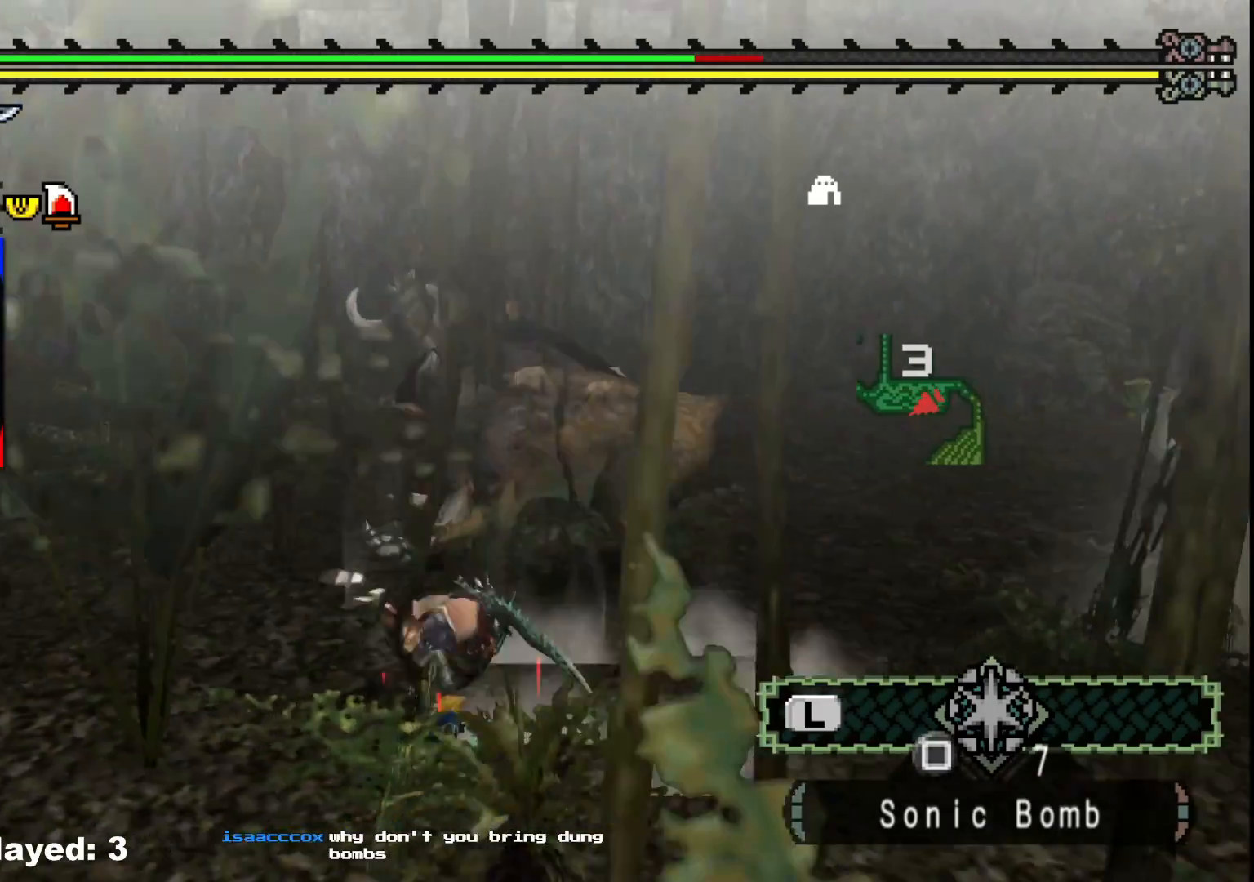
{"buttons": [], "left_stick": "up-right", "right_stick": "right", "events": [[433, "right_stick", "right"]]}
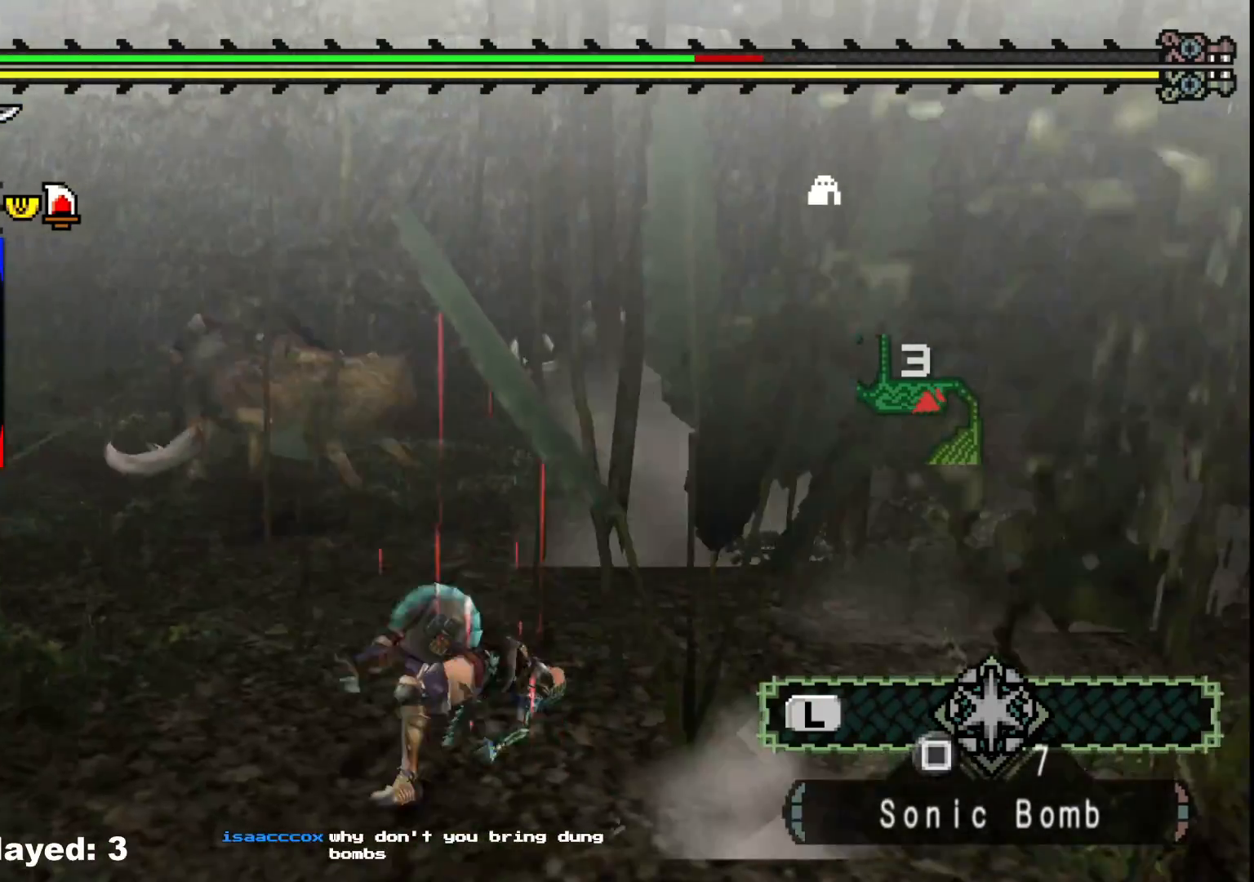
{"buttons": [], "left_stick": "up-left", "right_stick": "left", "events": [[67, "left_stick", "center"], [150, "right_stick", "center"], [283, "left_stick", "left"], [467, "right_stick", "left"], [500, "left_stick", "up-left"]]}
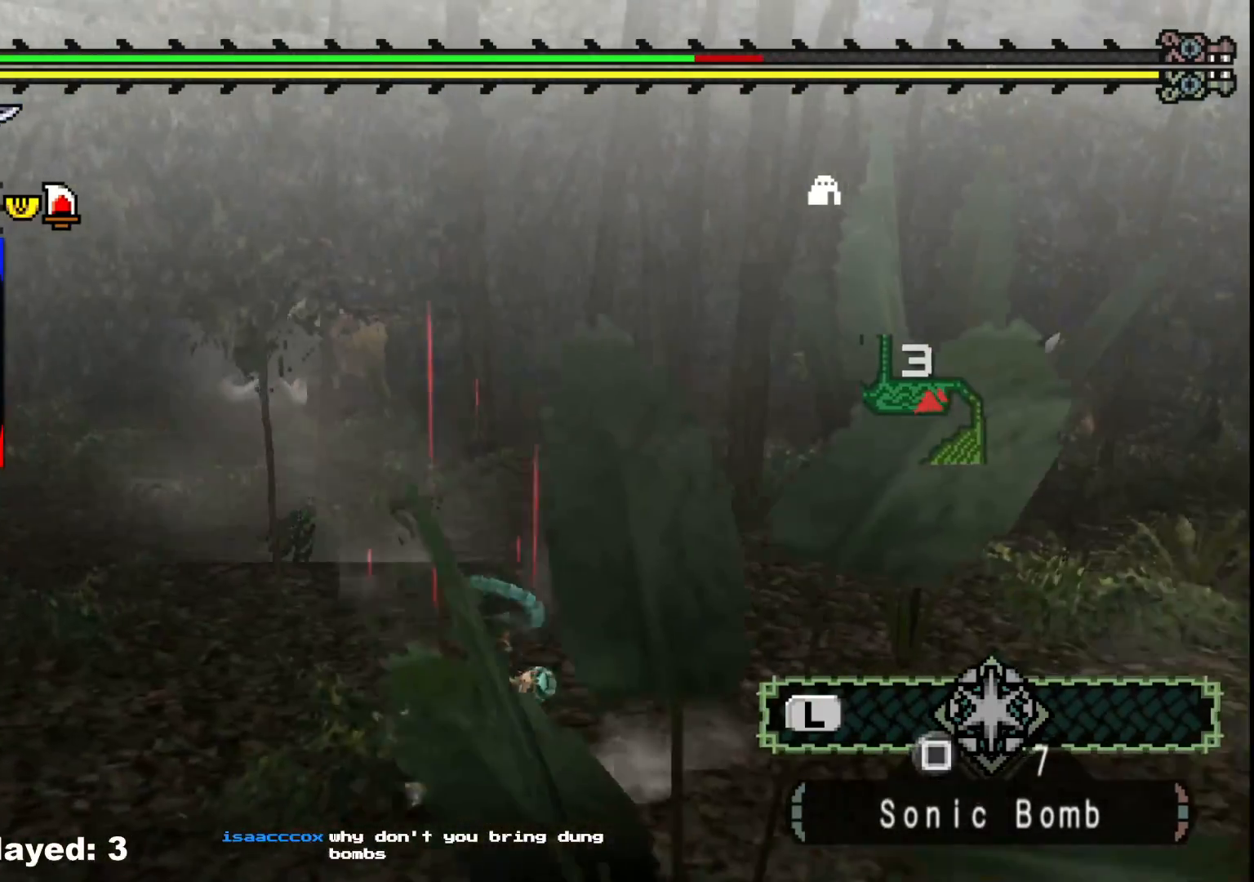
{"buttons": [], "left_stick": "up", "right_stick": "center", "events": [[217, "left_stick", "up"], [283, "right_stick", "center"]]}
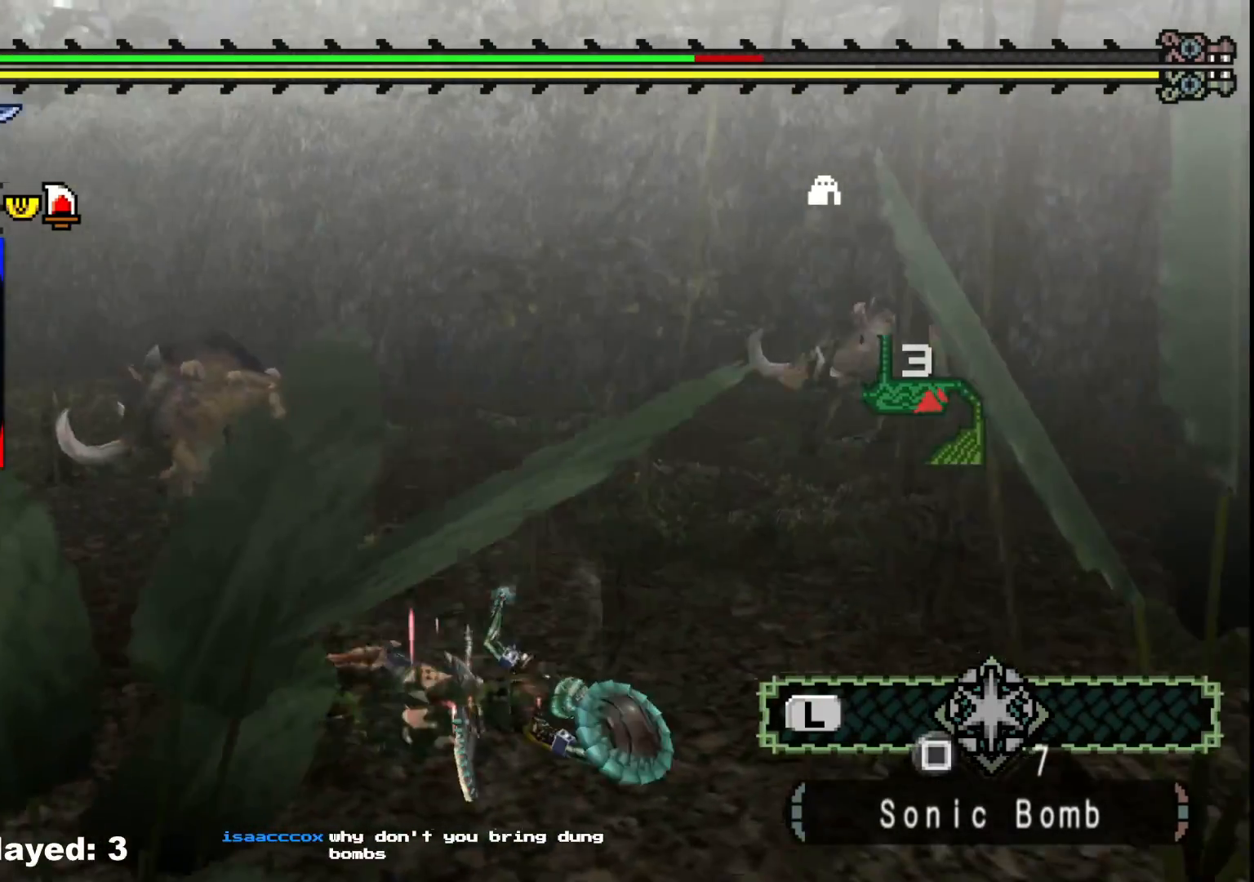
{"buttons": [], "left_stick": "up", "right_stick": "center", "events": [[150, "right_stick", "left"], [333, "right_stick", "center"]]}
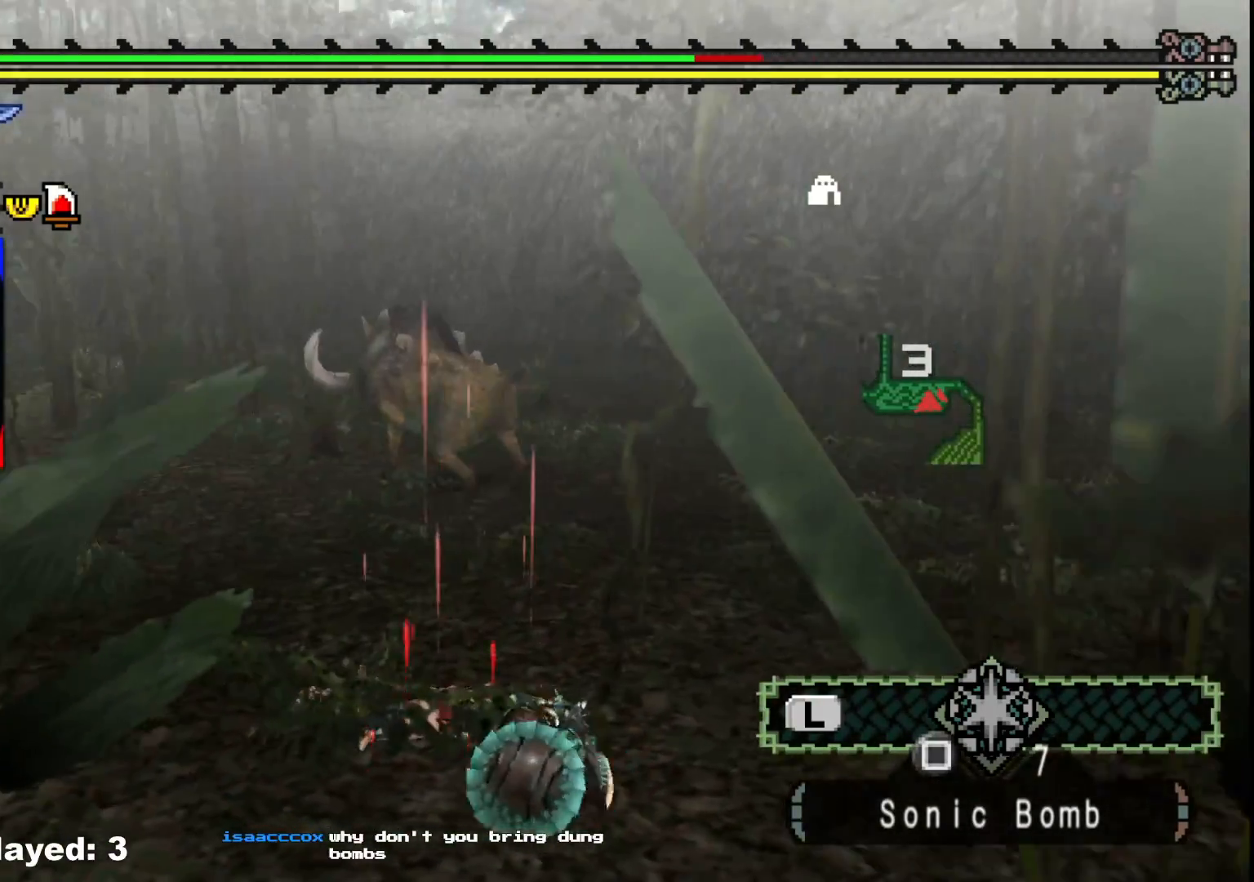
{"buttons": [], "left_stick": "up", "right_stick": "center", "events": []}
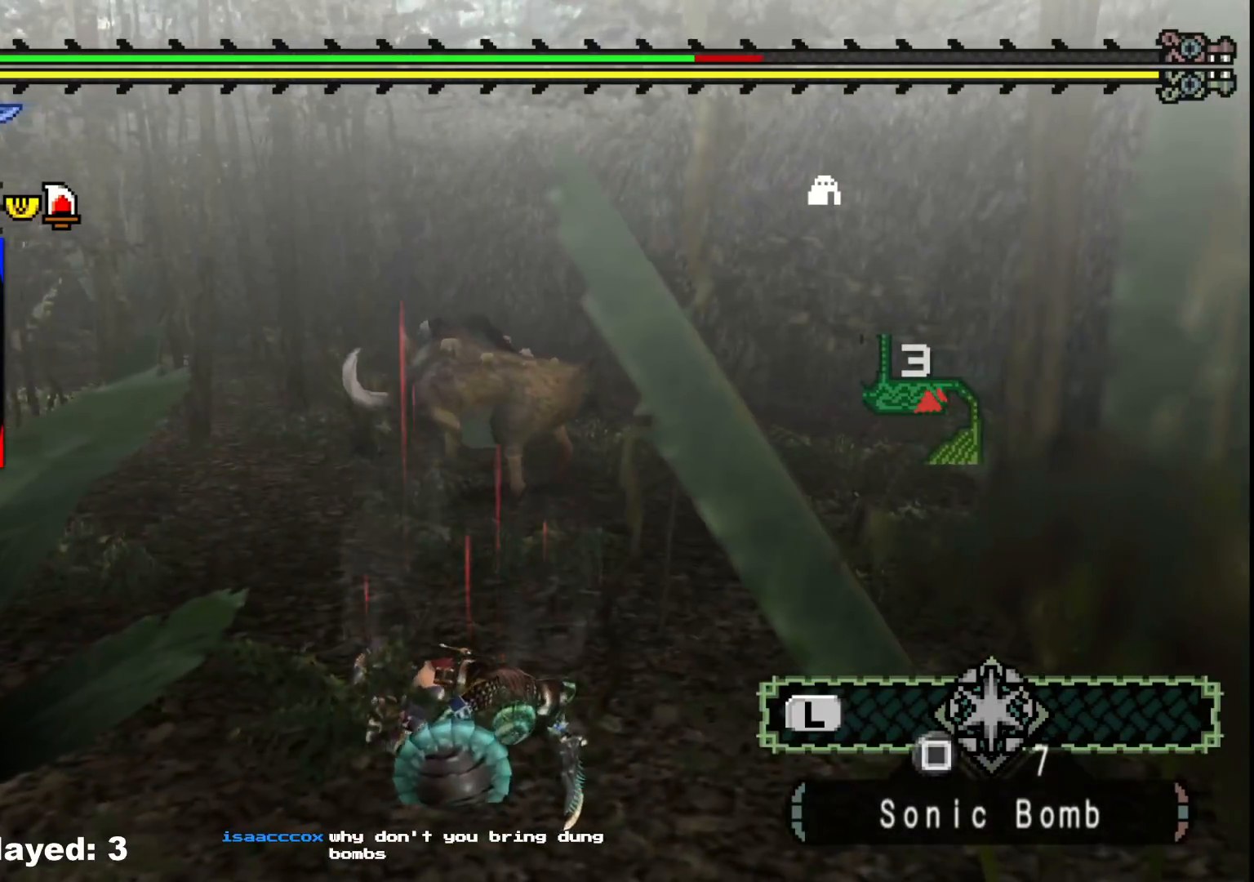
{"buttons": [], "left_stick": "left", "right_stick": "right", "events": [[33, "right_stick", "right"], [133, "left_stick", "up-left"], [233, "right_stick", "center"], [450, "left_stick", "left"], [467, "right_stick", "right"]]}
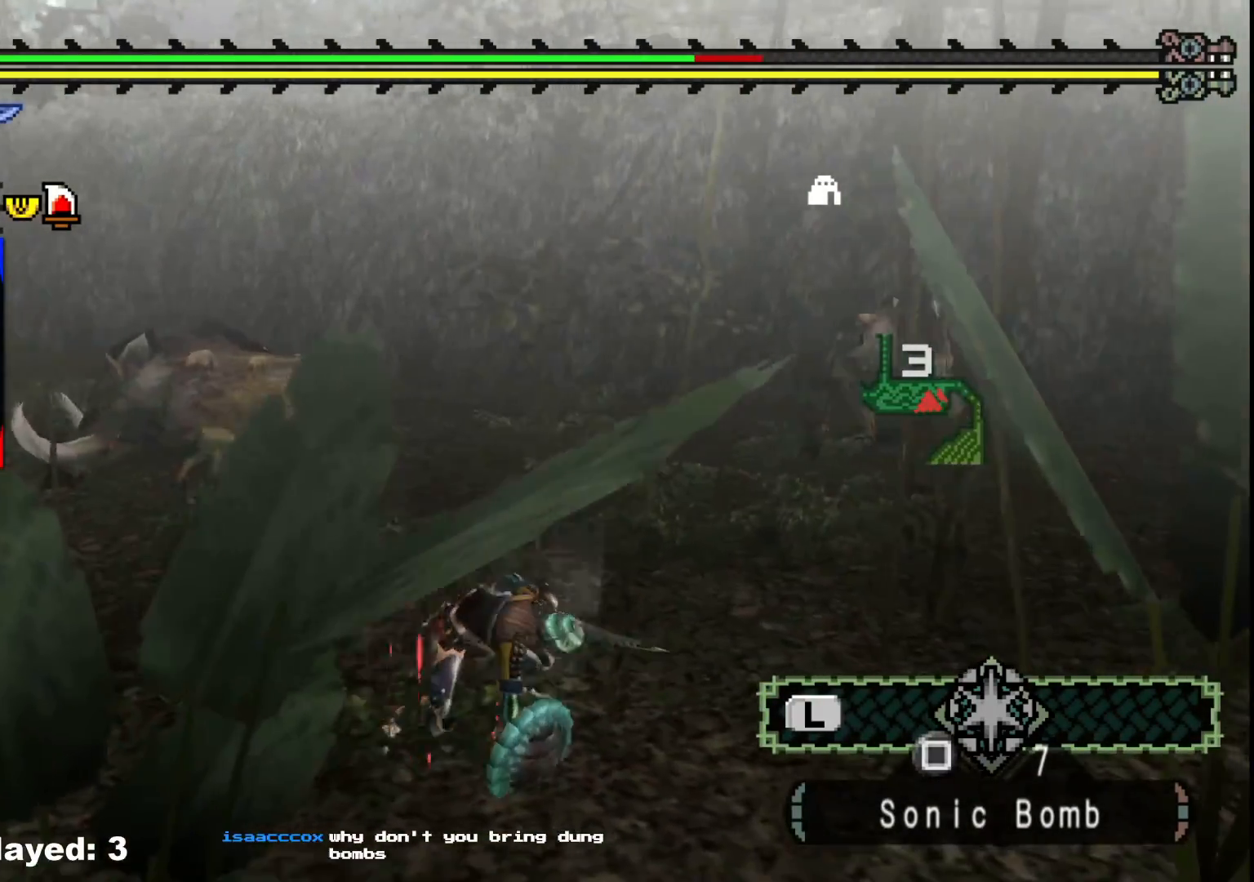
{"buttons": [], "left_stick": "down-left", "right_stick": "center", "events": [[50, "left_stick", "down-left"], [167, "right_stick", "center"], [367, "A", "down"], [467, "A", "up"]]}
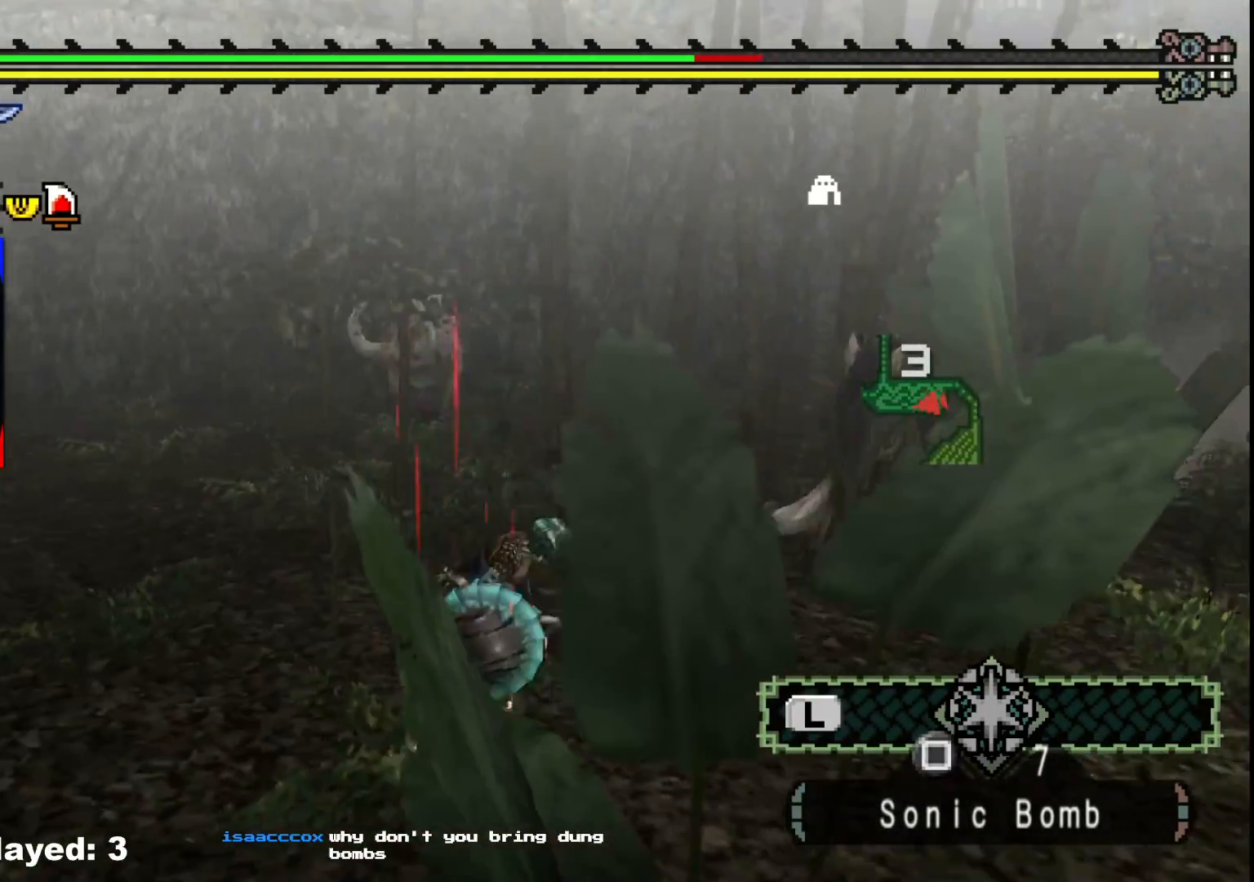
{"buttons": [], "left_stick": "down-left", "right_stick": "down-right", "events": [[33, "A", "down"], [150, "A", "up"], [433, "right_stick", "right"], [500, "right_stick", "down-right"]]}
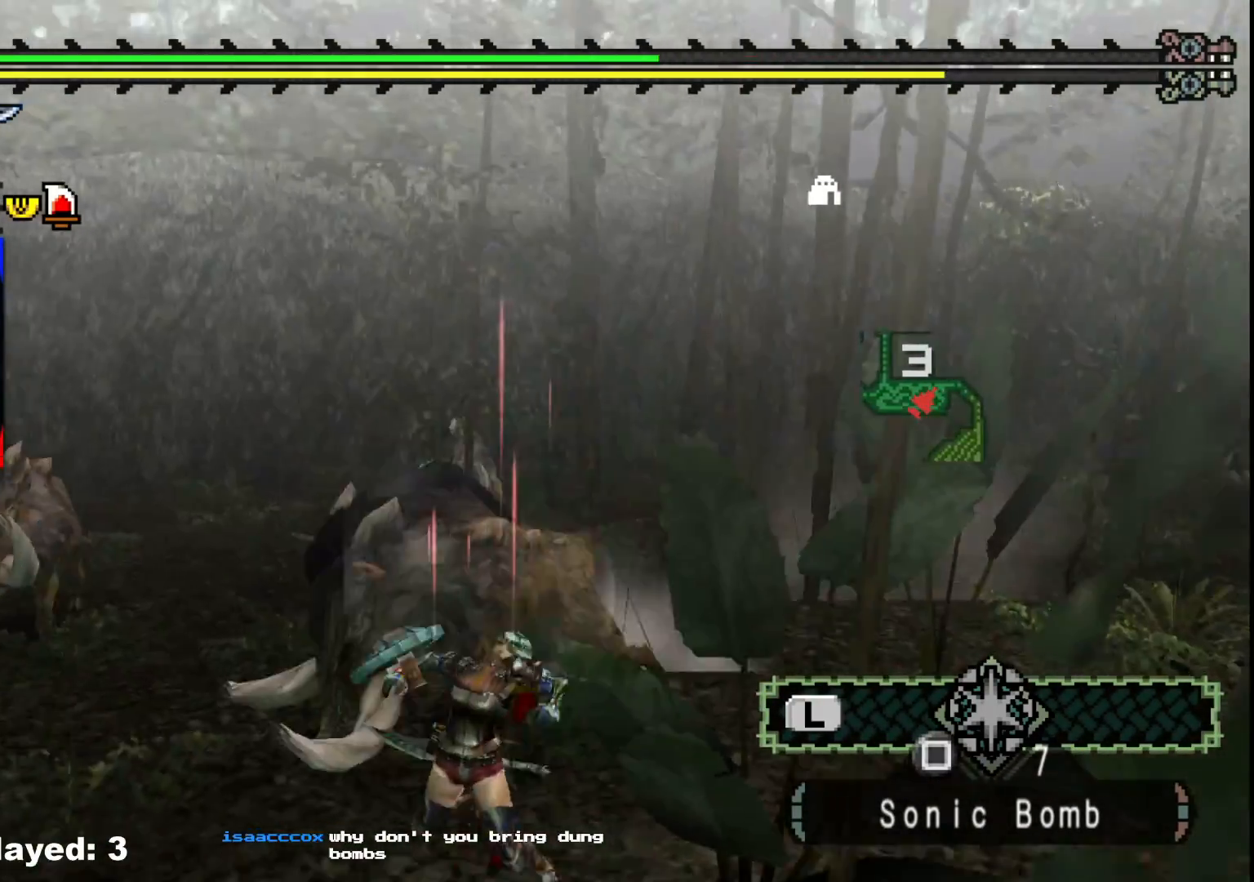
{"buttons": [], "left_stick": "center", "right_stick": "center", "events": [[117, "right_stick", "center"], [200, "left_stick", "down"], [217, "right_stick", "left"], [333, "left_stick", "center"], [383, "right_stick", "center"]]}